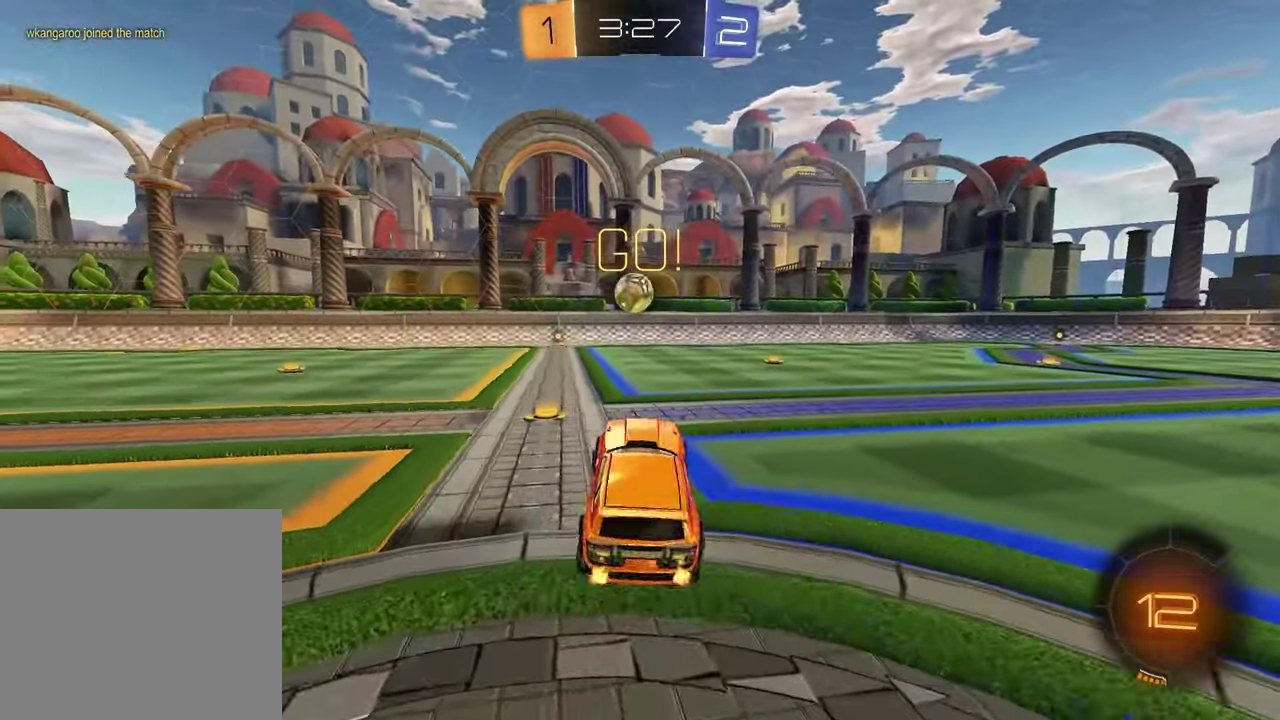
Gameplay with a controller (PlayStation layout); each line is a JSON object with the inputs held at the frame after it. "events" lists button and stick changes between this image and that frame as [ms after this image, input, new state], when the widget could be followed in between.
{"buttons": ["R2"], "left_stick": "center", "right_stick": "center", "events": [[33, "left_stick", "center"], [183, "R2", "down"]]}
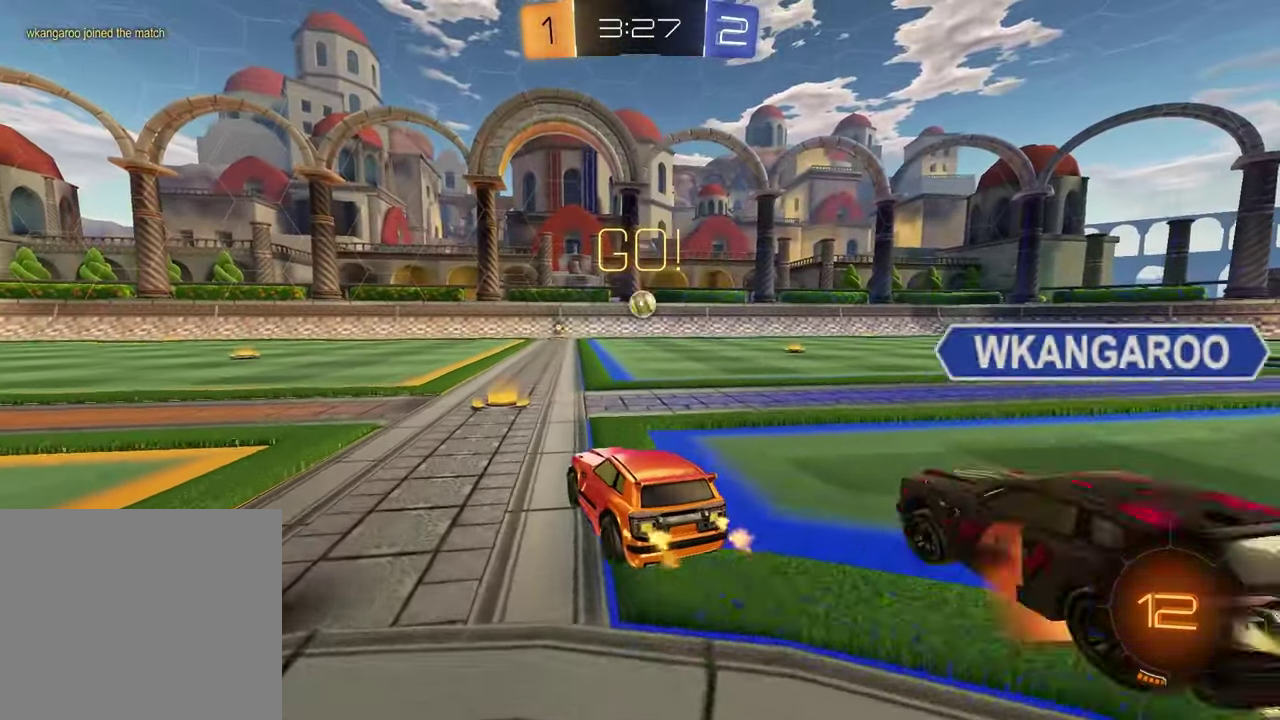
{"buttons": ["R2"], "left_stick": "center", "right_stick": "center", "events": []}
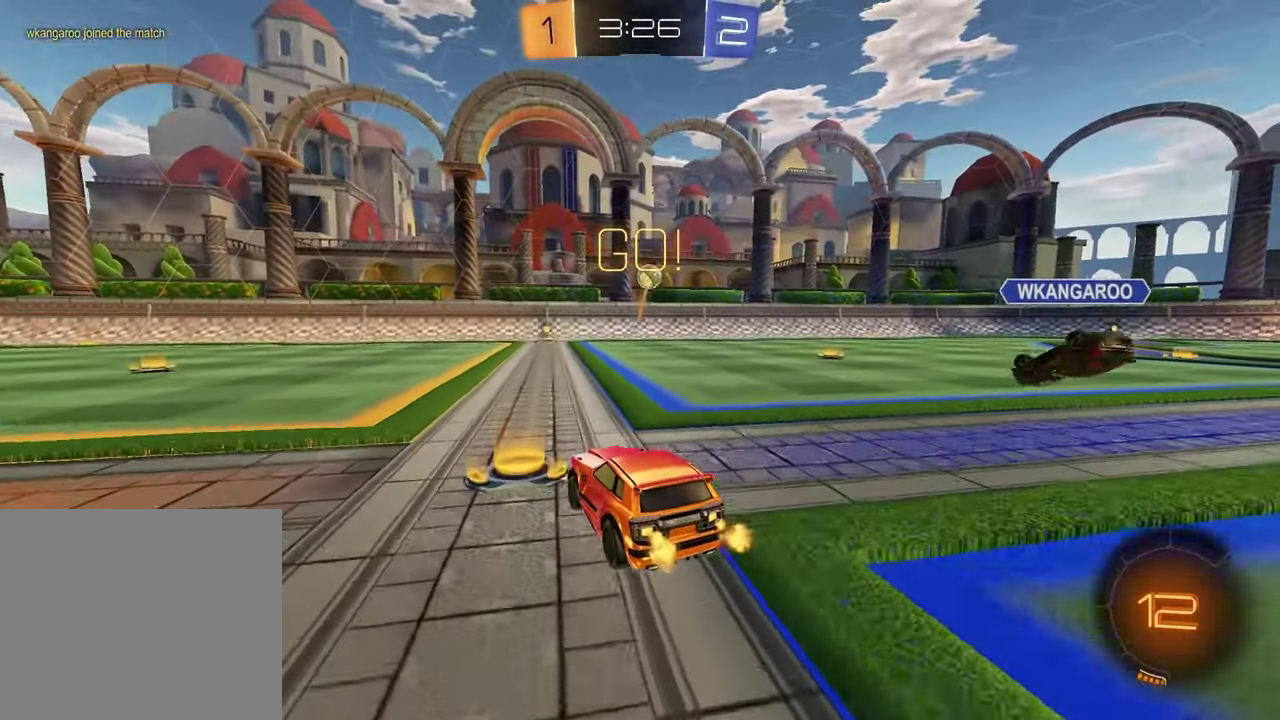
{"buttons": ["R1", "R2"], "left_stick": "up-right", "right_stick": "center", "events": [[333, "R1", "down"], [417, "left_stick", "up-right"]]}
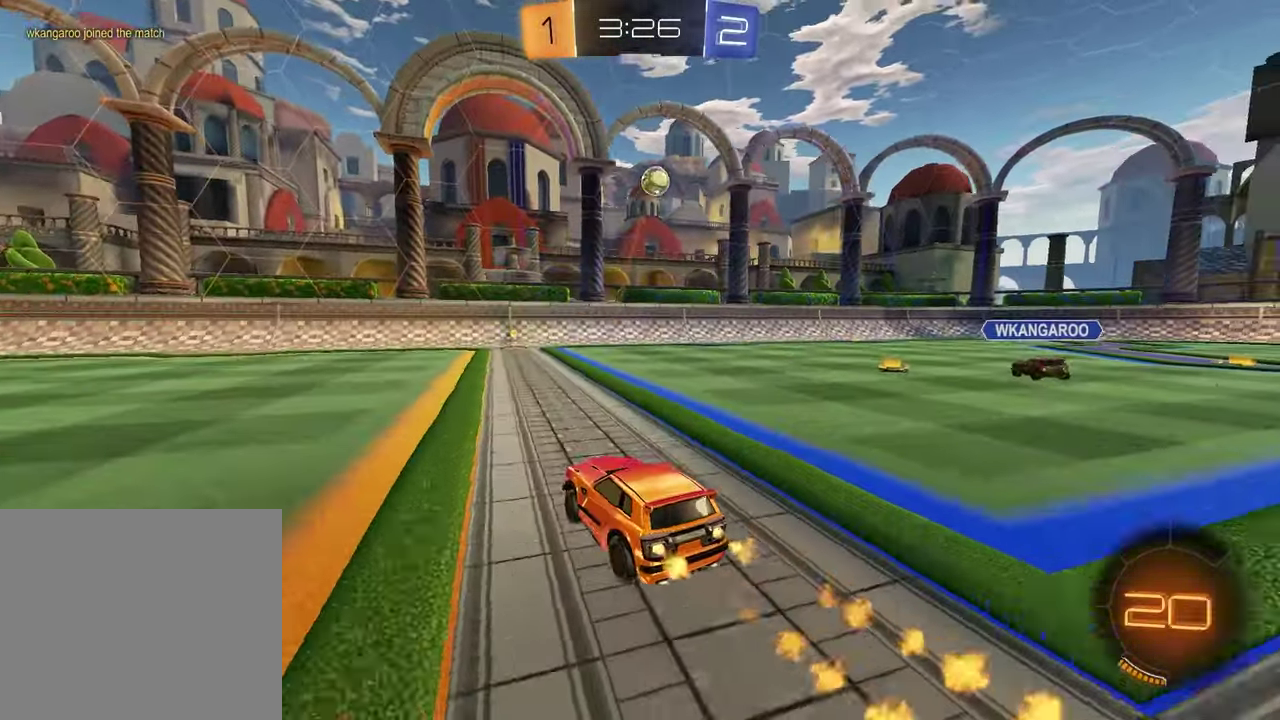
{"buttons": ["R2"], "left_stick": "down", "right_stick": "center", "events": [[33, "CROSS", "down"], [33, "left_stick", "up"], [83, "CROSS", "up"], [83, "R1", "up"], [233, "R1", "down"], [233, "left_stick", "center"], [367, "left_stick", "down"], [483, "R1", "up"]]}
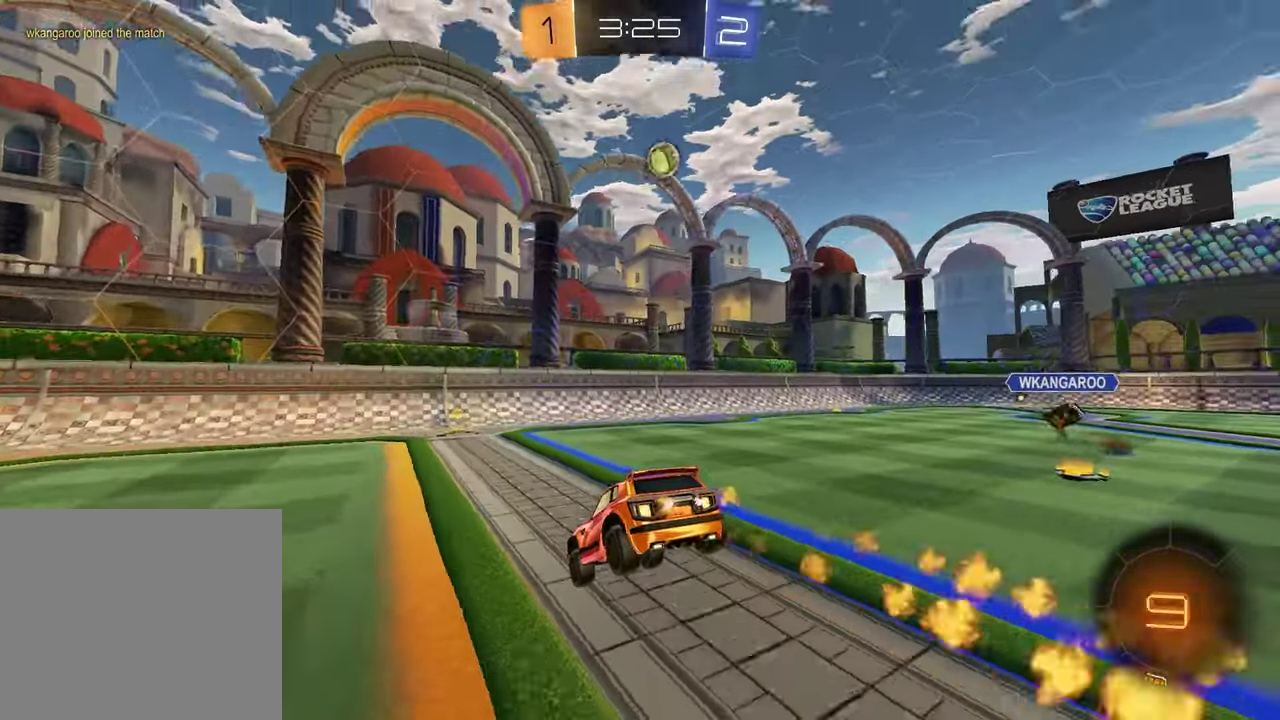
{"buttons": ["R2"], "left_stick": "up-right", "right_stick": "center", "events": [[317, "left_stick", "up"], [350, "CROSS", "down"], [433, "CROSS", "up"], [467, "left_stick", "up-right"]]}
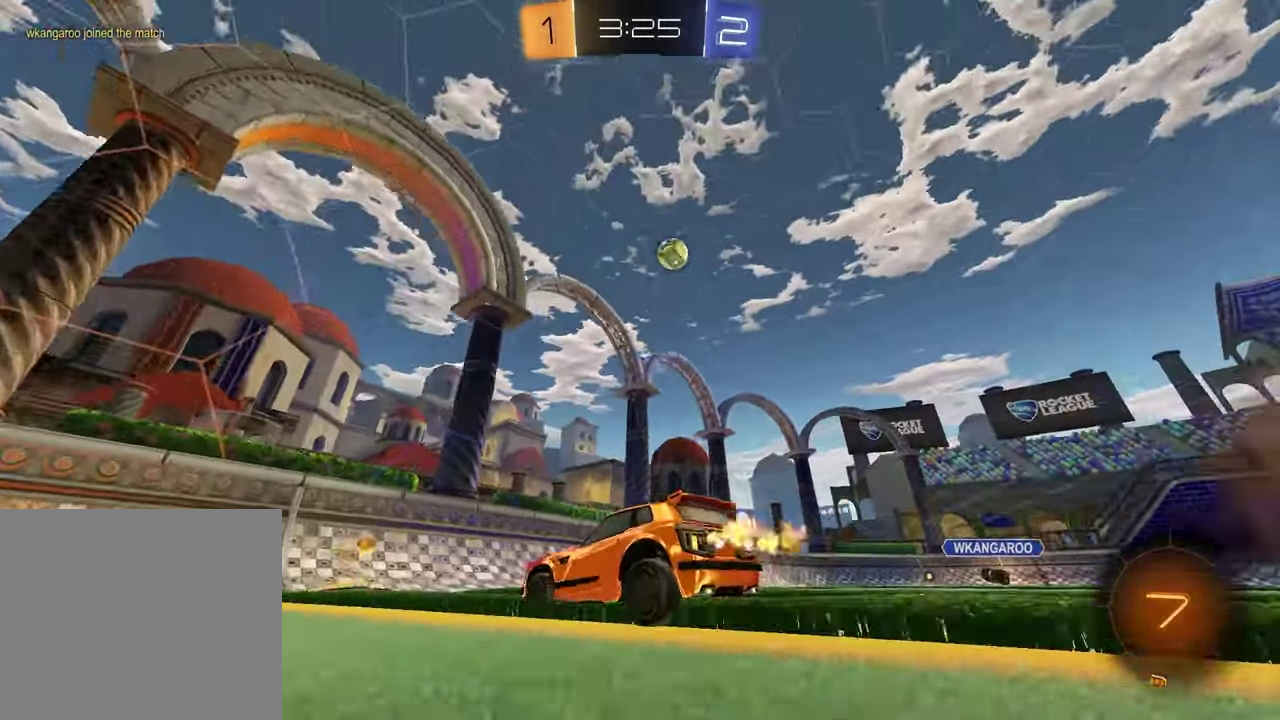
{"buttons": [], "left_stick": "center", "right_stick": "center", "events": [[83, "R2", "up"], [150, "left_stick", "center"], [200, "left_stick", "left"], [417, "left_stick", "center"]]}
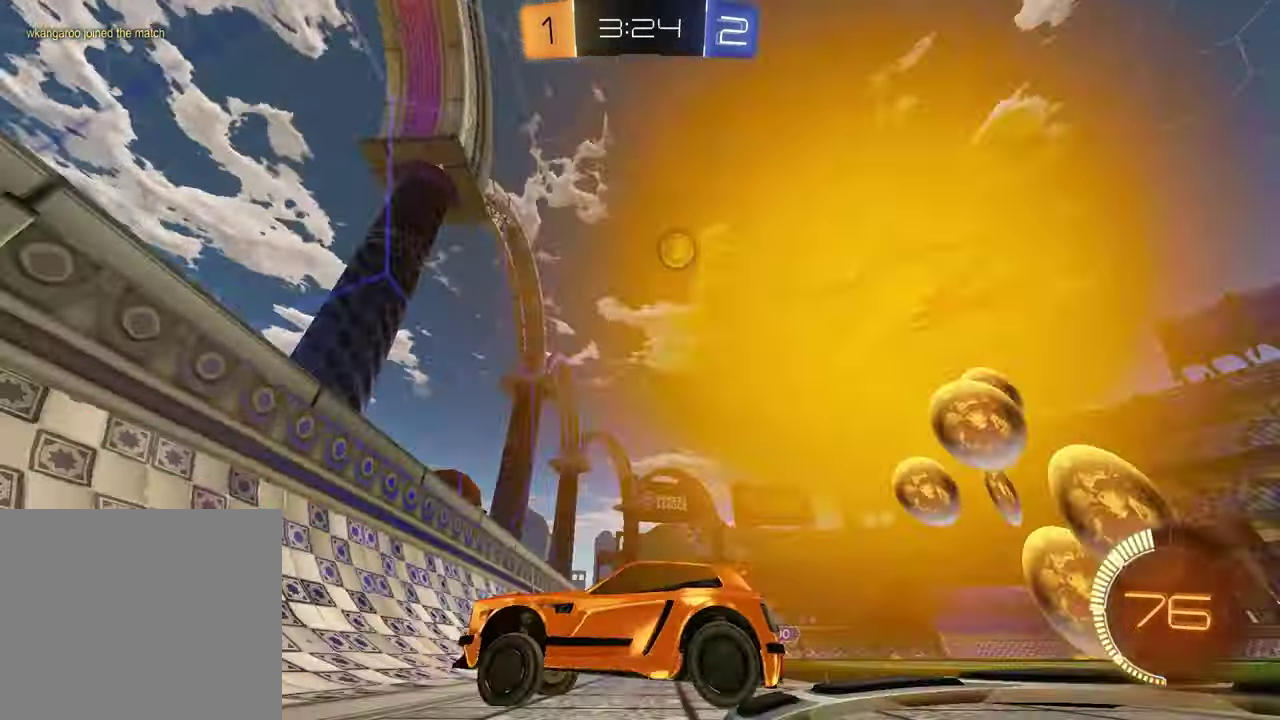
{"buttons": ["R2"], "left_stick": "right", "right_stick": "center", "events": [[33, "left_stick", "right"], [50, "L1", "down"], [67, "R2", "down"], [233, "L1", "up"]]}
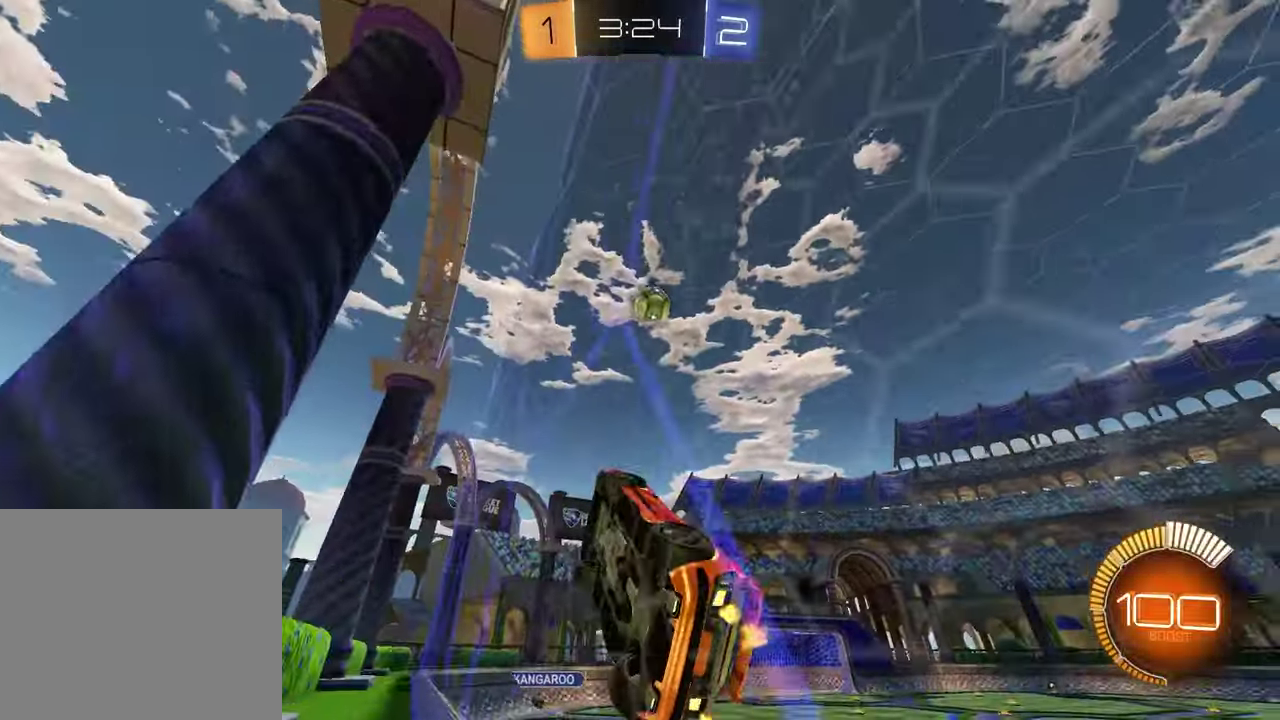
{"buttons": ["R2"], "left_stick": "right", "right_stick": "center", "events": [[100, "left_stick", "center"], [183, "left_stick", "right"], [333, "L1", "down"], [483, "L1", "up"]]}
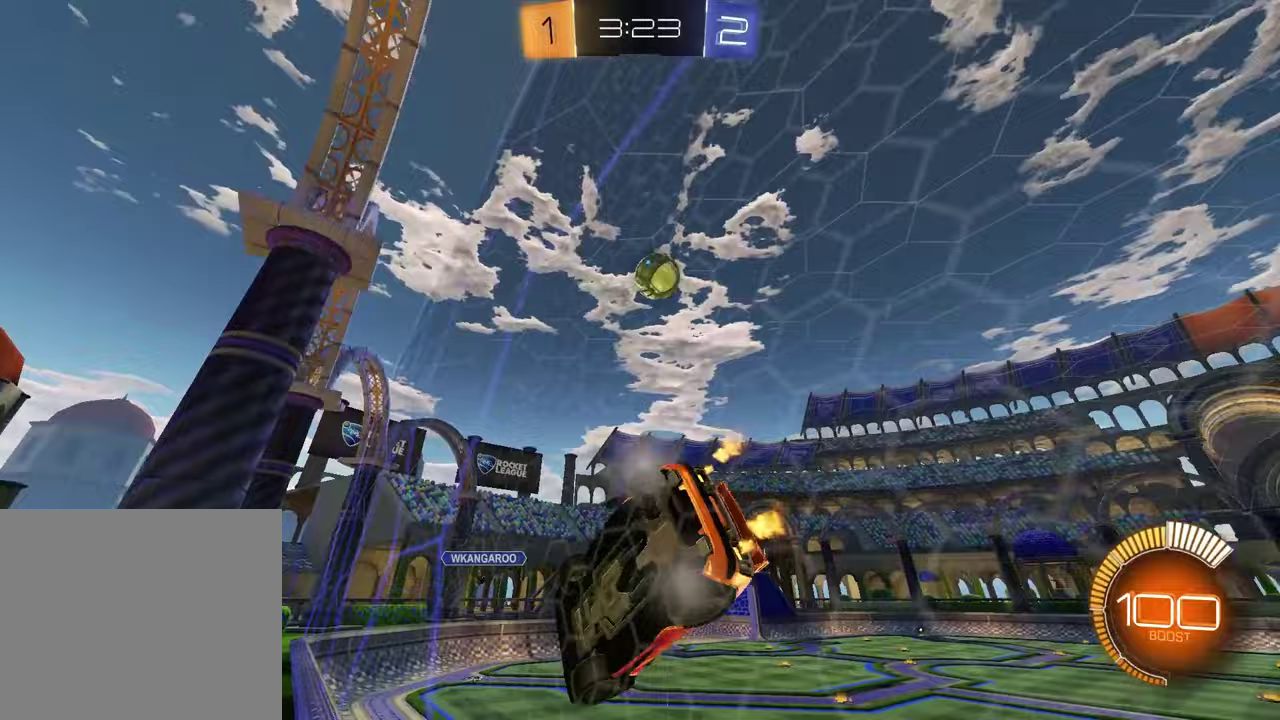
{"buttons": ["R2"], "left_stick": "left", "right_stick": "center", "events": [[167, "R2", "up"], [167, "left_stick", "center"], [183, "L2", "down"], [300, "L2", "up"], [300, "R2", "down"], [483, "left_stick", "left"]]}
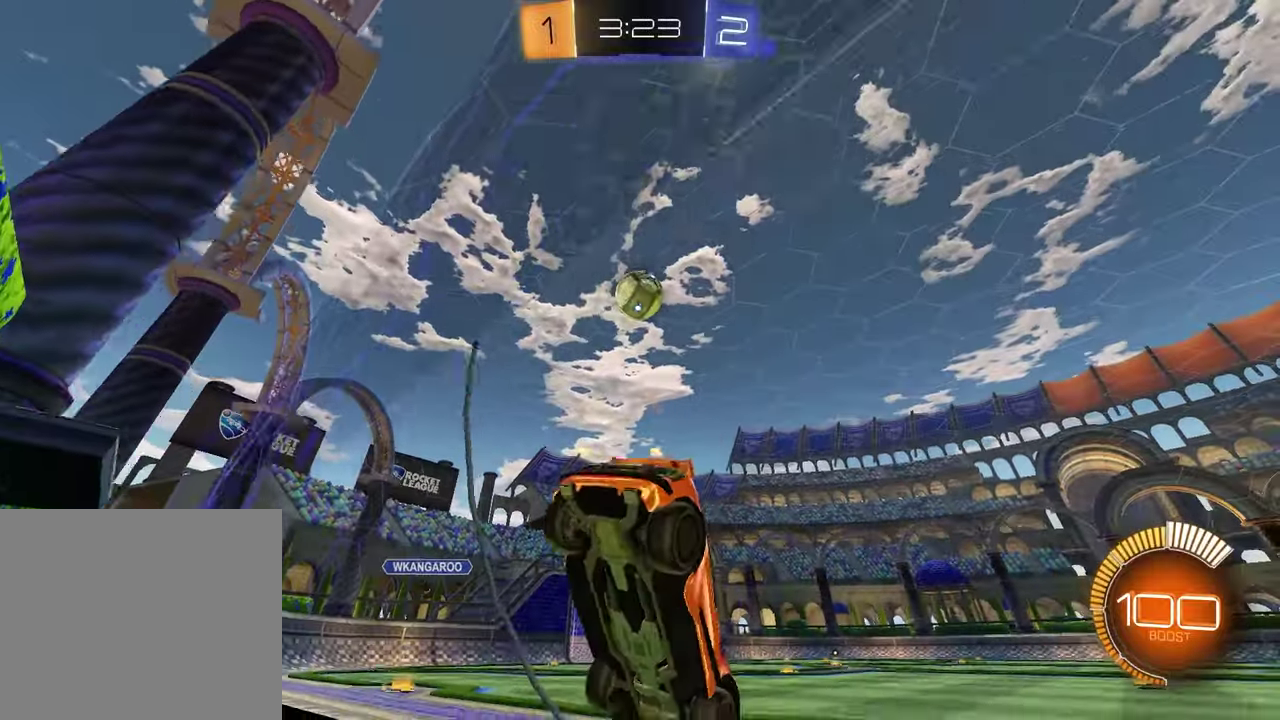
{"buttons": [], "left_stick": "center", "right_stick": "center", "events": [[50, "left_stick", "center"], [167, "left_stick", "left"], [383, "left_stick", "center"], [467, "R2", "up"]]}